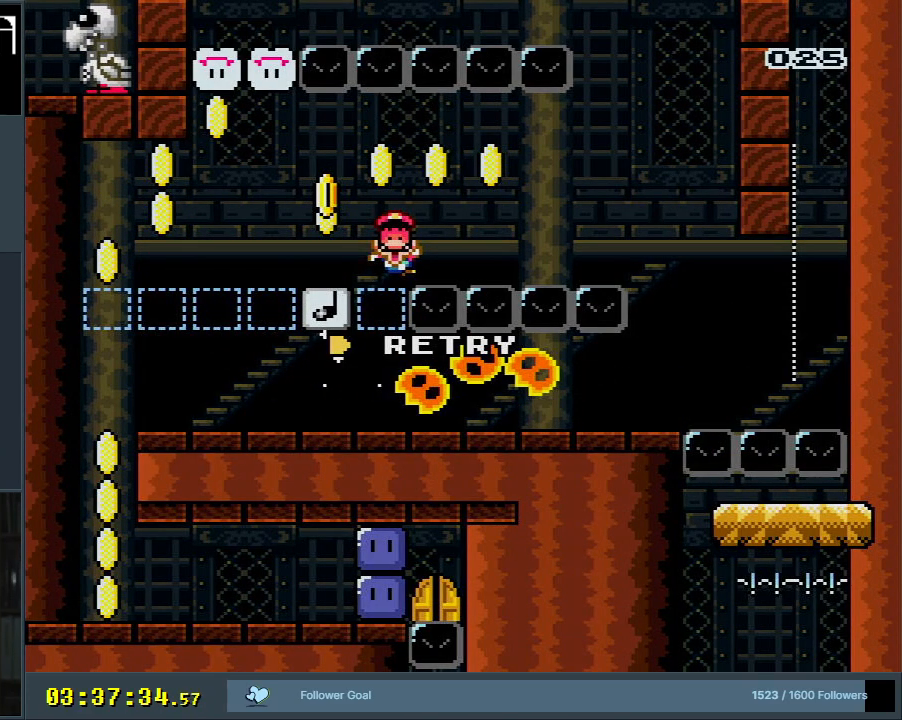
Gameplay with a controller (Nintendo layout); each line is a JSON object with the inputs held at the frame after it. "events" lists button and stick changes between this image and that frame as [ms after this image, input, new state], when the widget could be followed in between. Not read: L3 R3.
{"buttons": [], "events": []}
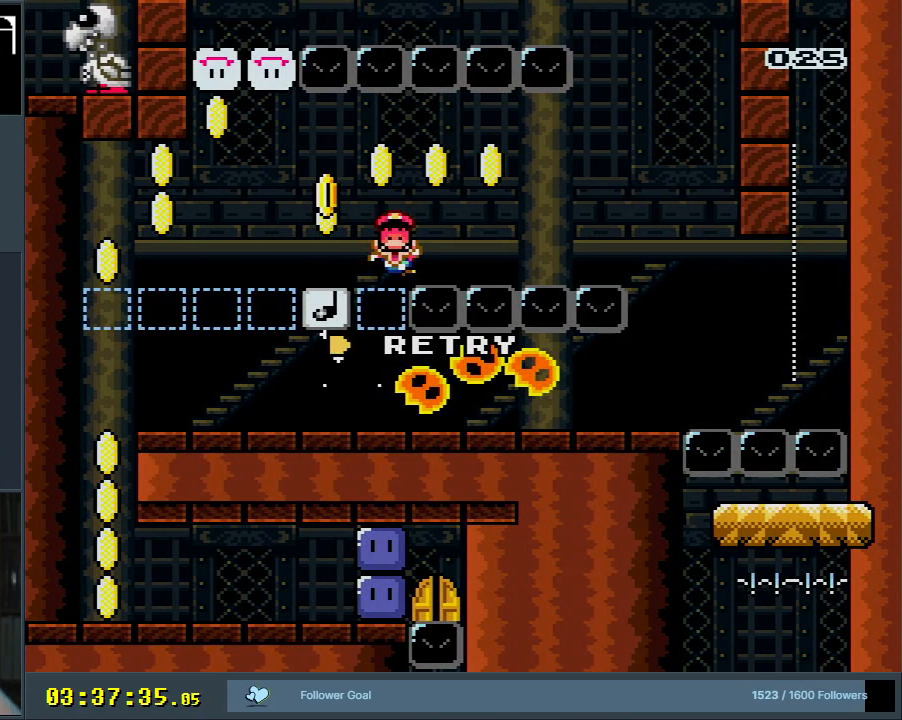
{"buttons": [], "events": []}
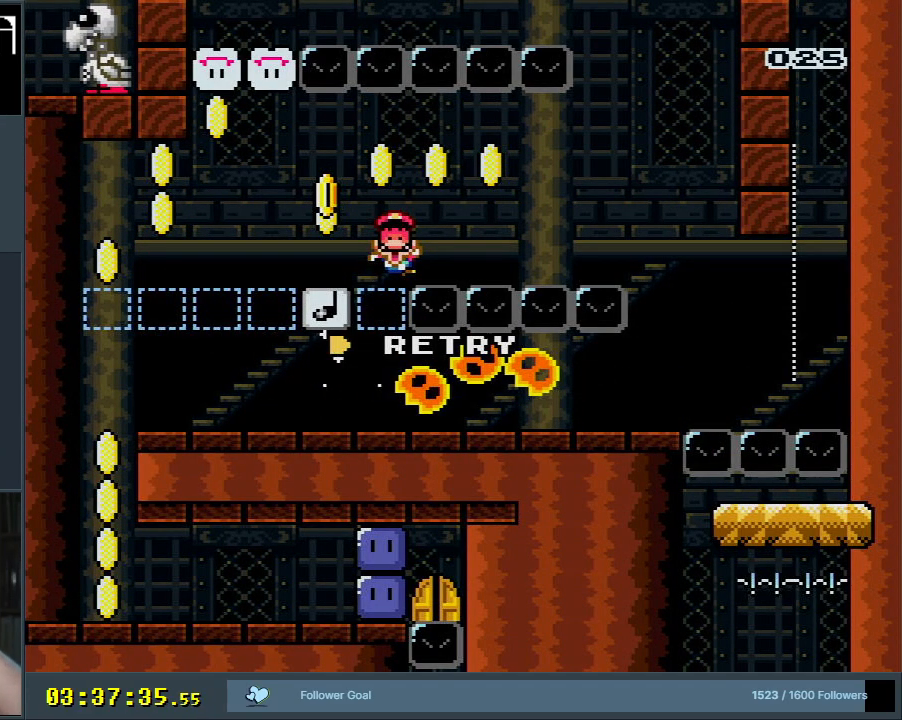
{"buttons": [], "events": []}
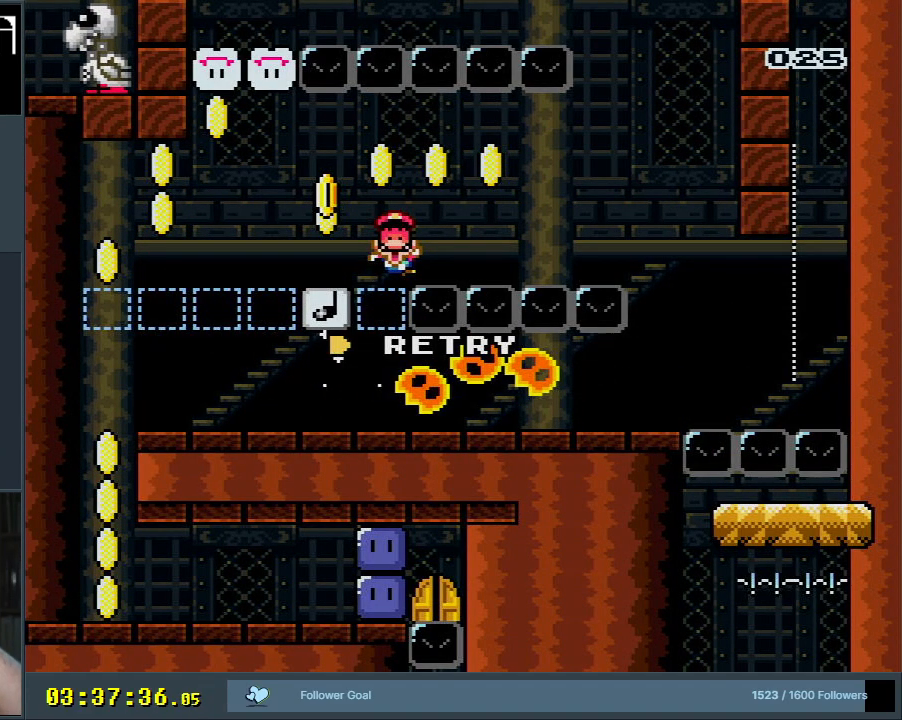
{"buttons": [], "events": []}
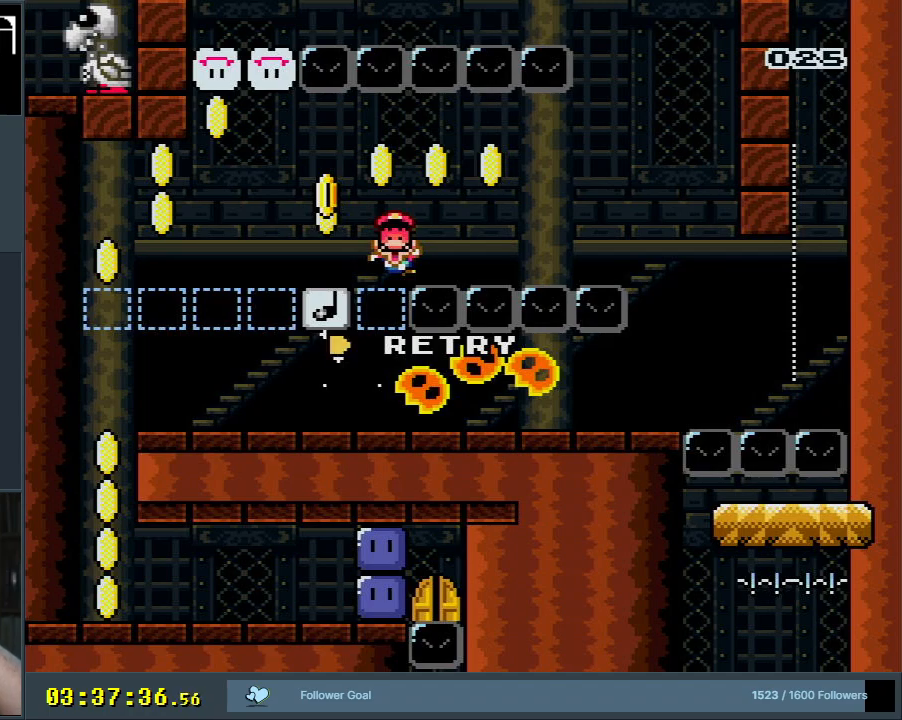
{"buttons": [], "events": []}
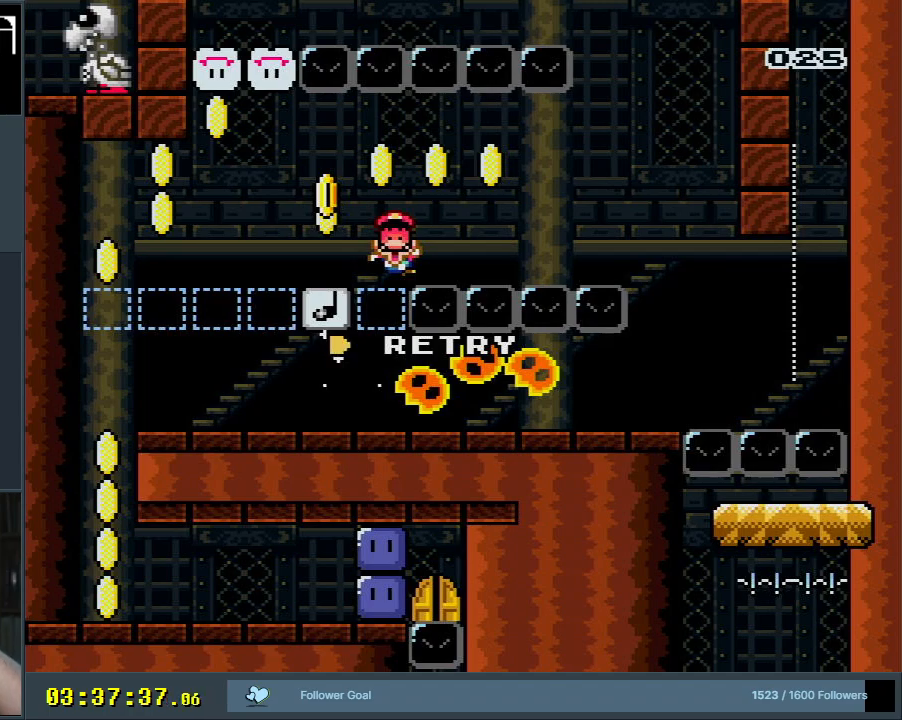
{"buttons": [], "events": []}
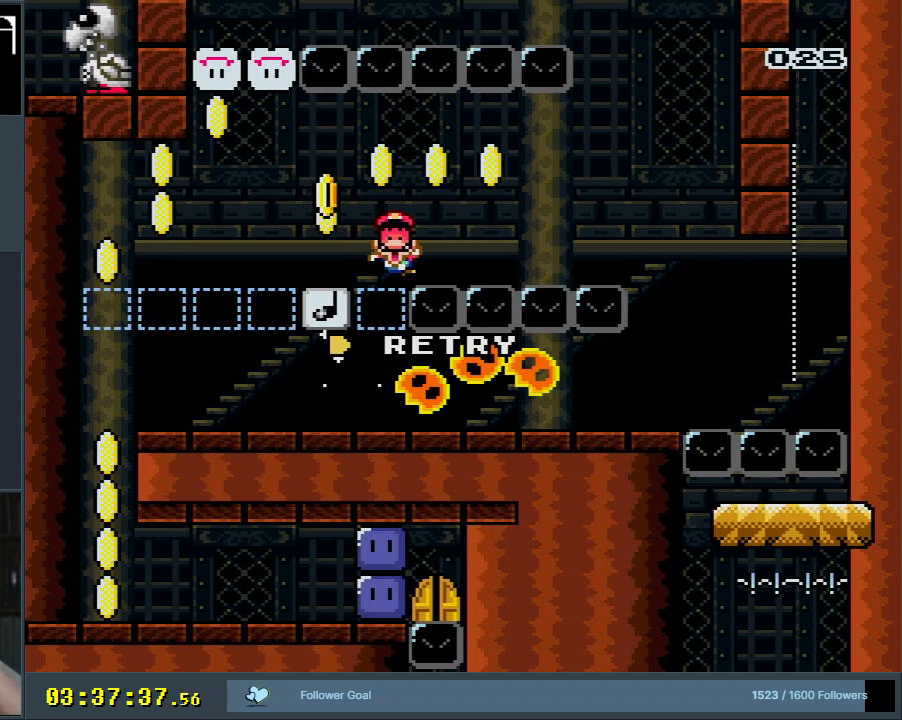
{"buttons": [], "events": []}
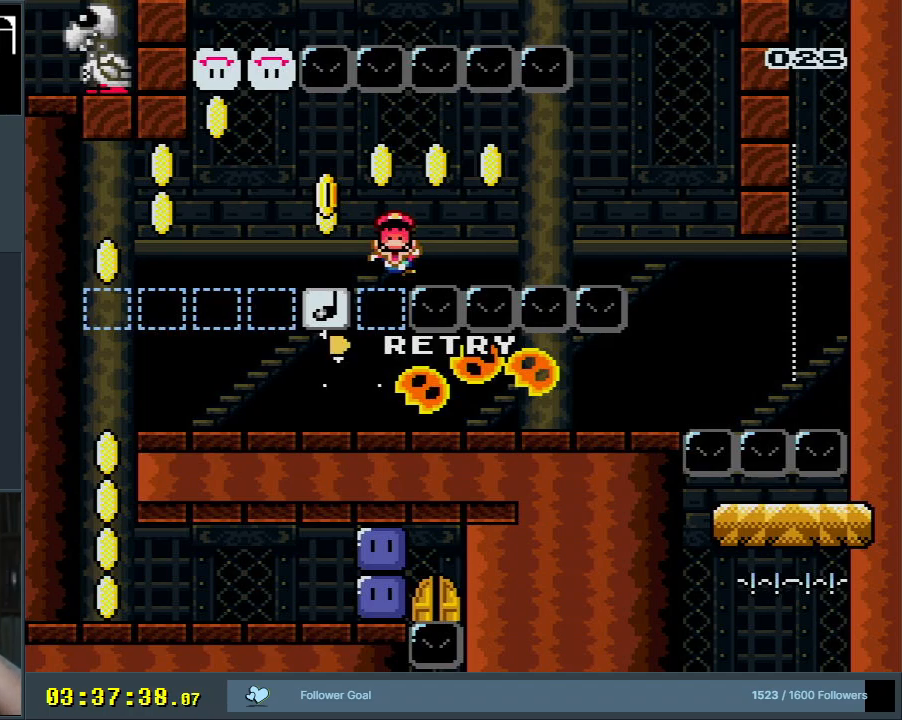
{"buttons": [], "events": []}
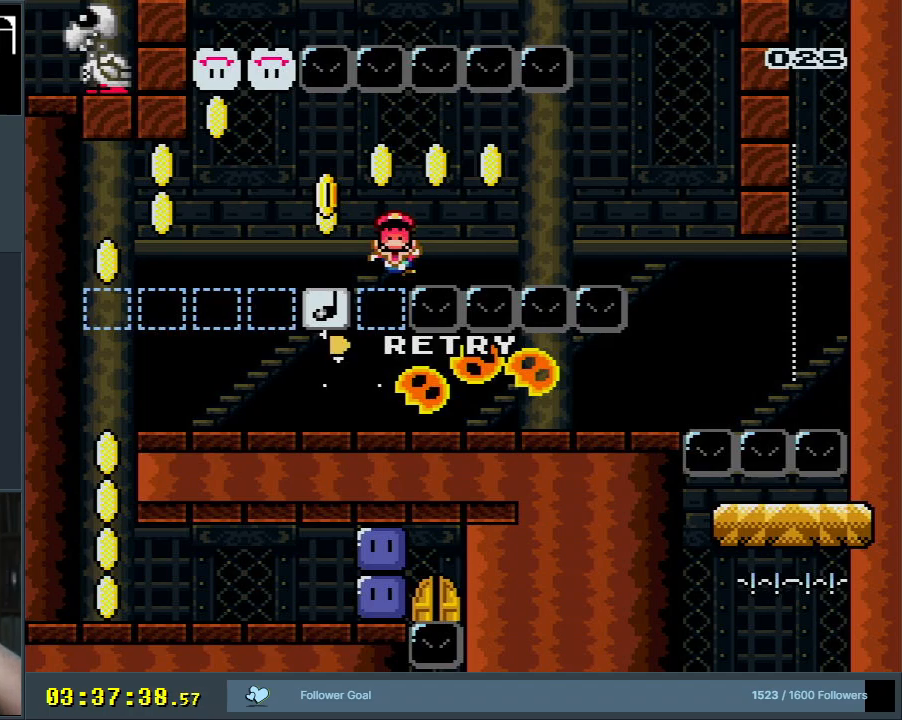
{"buttons": [], "events": []}
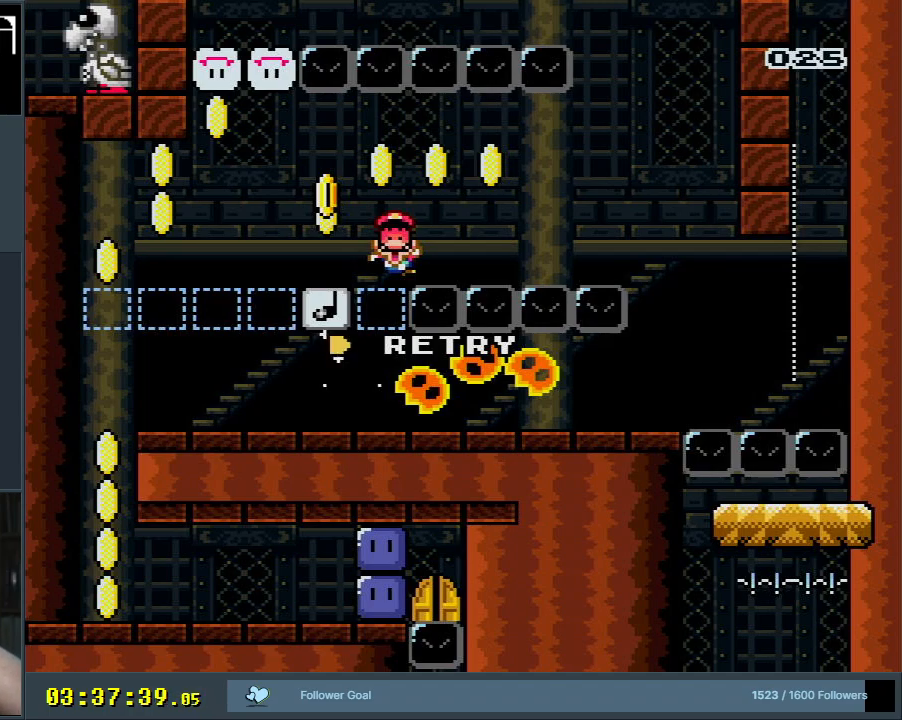
{"buttons": ["B", "Y"], "events": [[267, "B", "down"], [267, "Y", "down"]]}
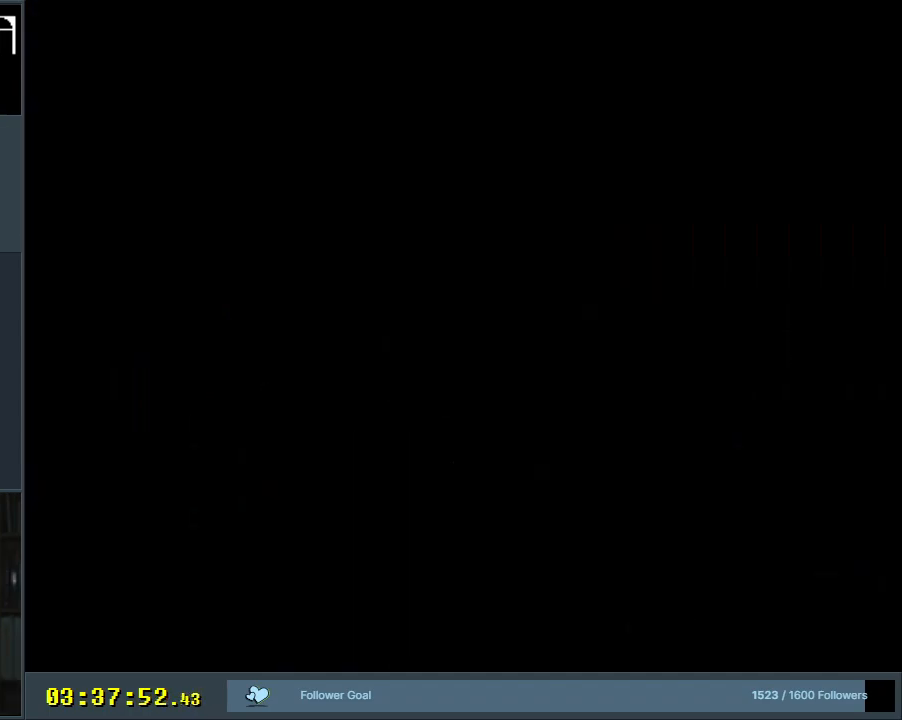
{"buttons": ["B", "Y"], "events": []}
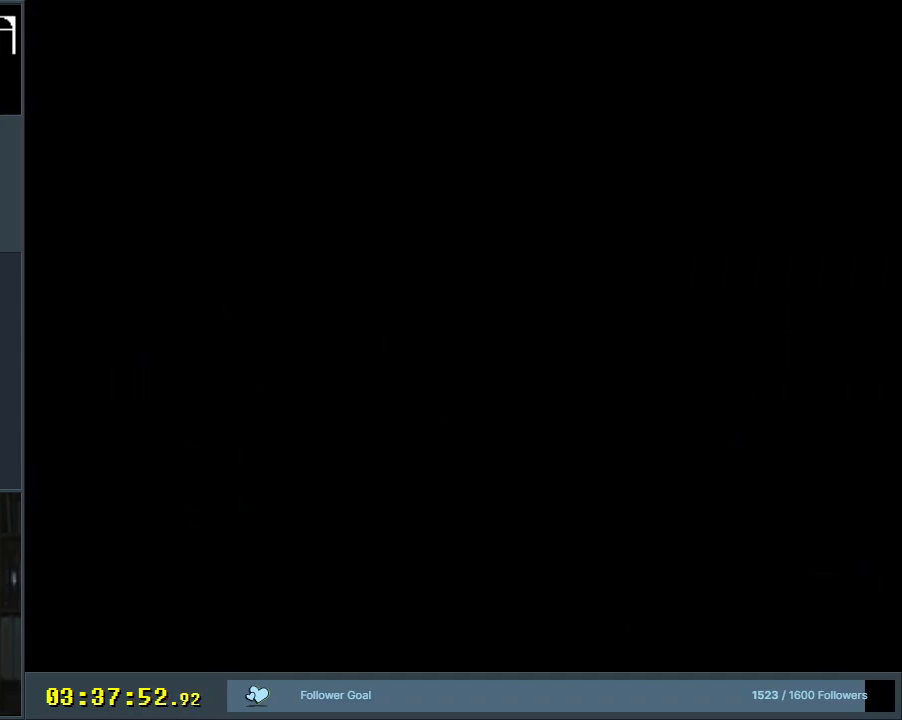
{"buttons": ["Y"], "events": [[67, "B", "up"]]}
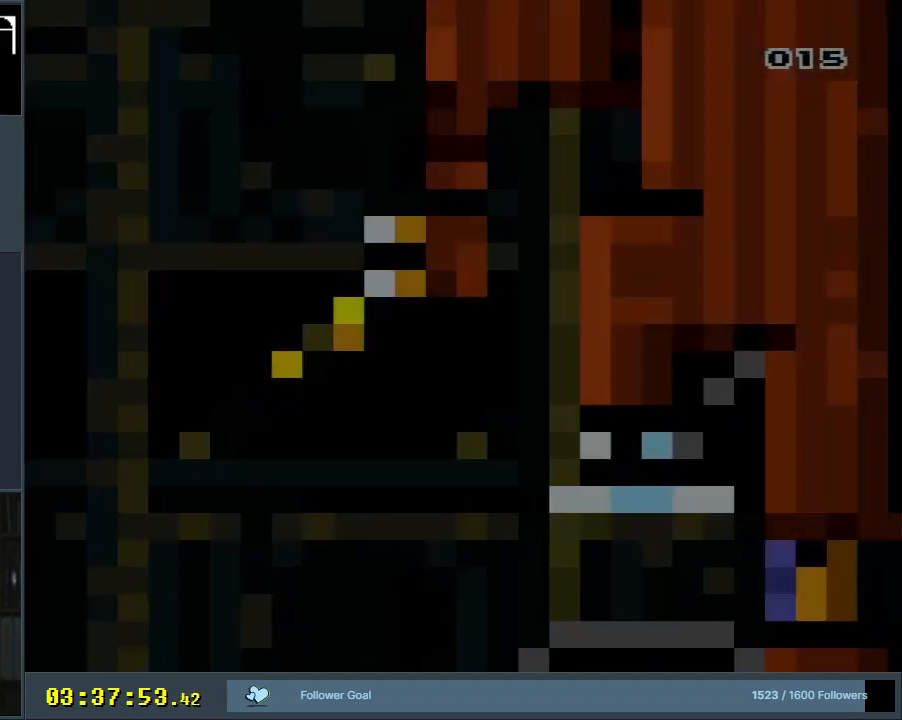
{"buttons": ["Y"], "events": []}
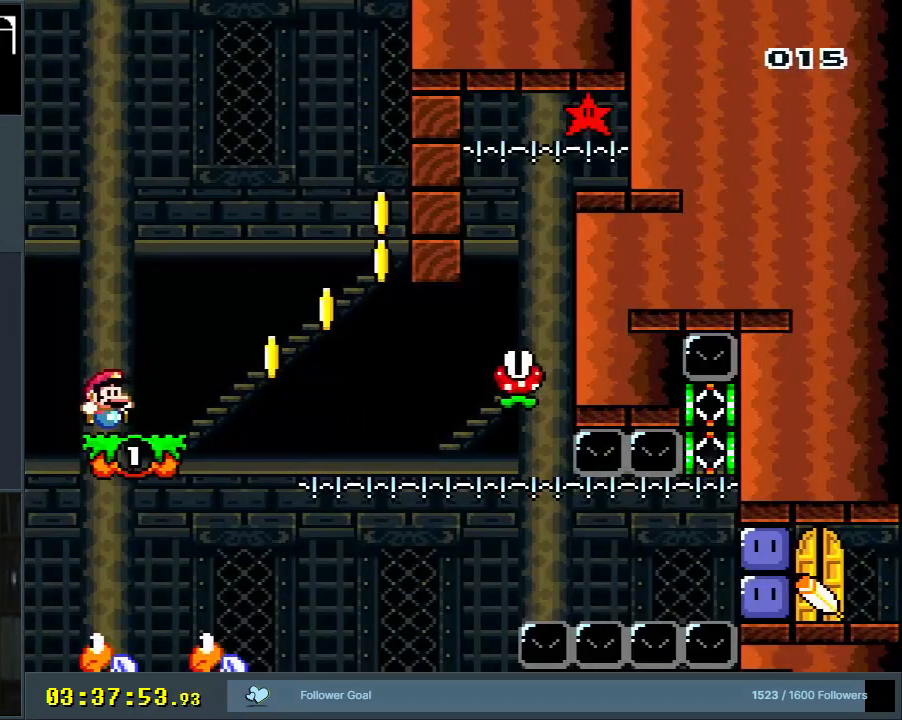
{"buttons": ["Y", "DPAD_RIGHT"], "events": [[150, "DPAD_RIGHT", "down"], [267, "DPAD_RIGHT", "up"], [467, "DPAD_RIGHT", "down"]]}
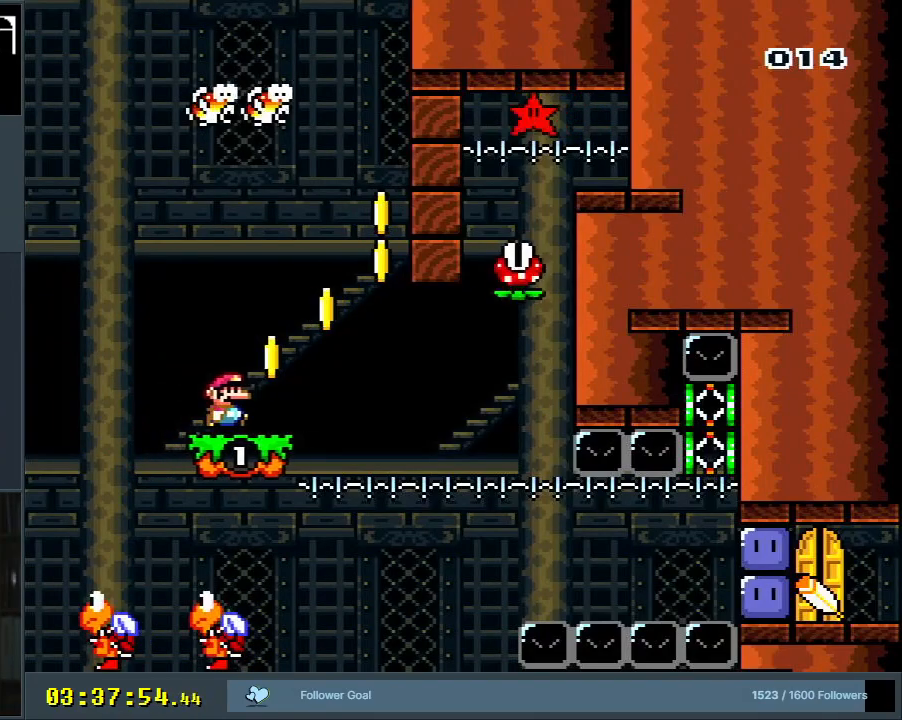
{"buttons": ["B", "Y", "DPAD_LEFT"], "events": [[217, "B", "down"], [267, "DPAD_RIGHT", "up"], [333, "B", "up"], [400, "DPAD_LEFT", "down"], [450, "B", "down"]]}
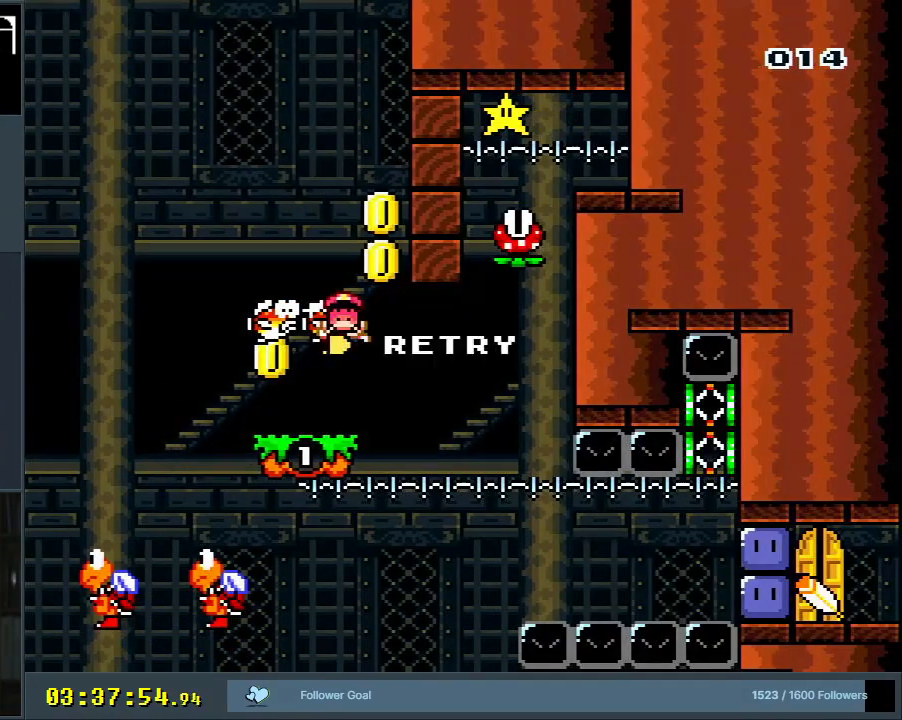
{"buttons": ["A"], "events": [[50, "DPAD_LEFT", "up"], [117, "Y", "up"], [133, "B", "up"], [250, "A", "down"], [350, "A", "up"], [450, "A", "down"]]}
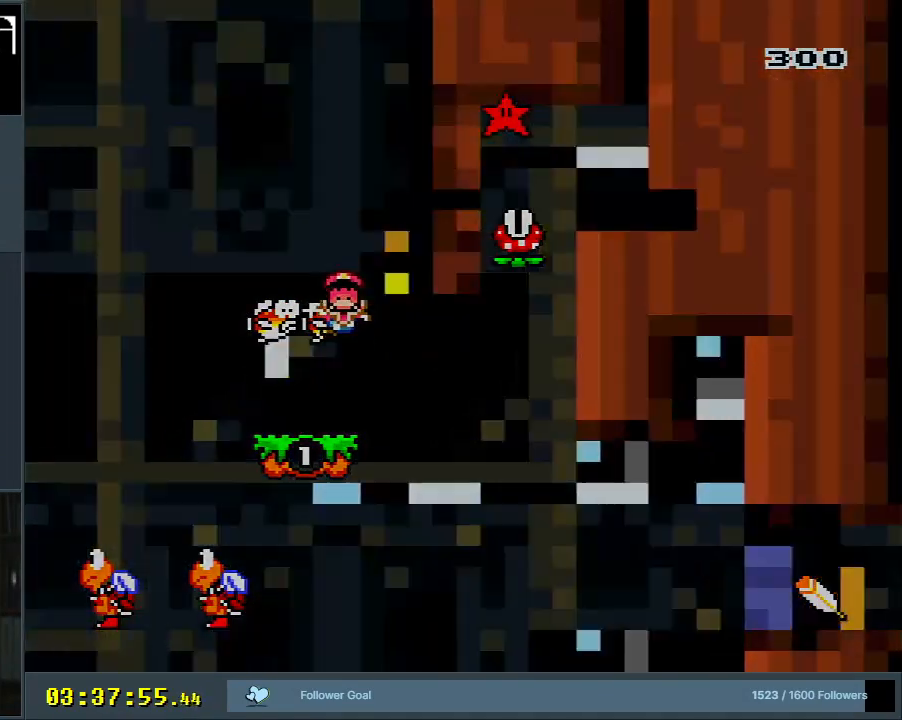
{"buttons": ["B", "Y"], "events": [[17, "A", "up"], [183, "Y", "down"], [500, "B", "down"]]}
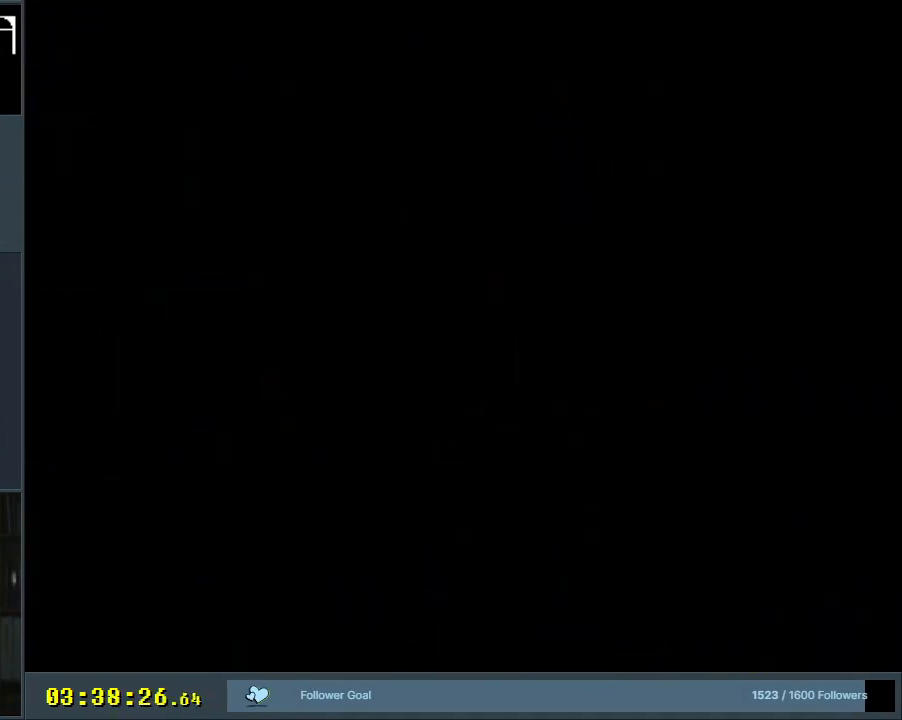
{"buttons": ["B", "Y"], "events": []}
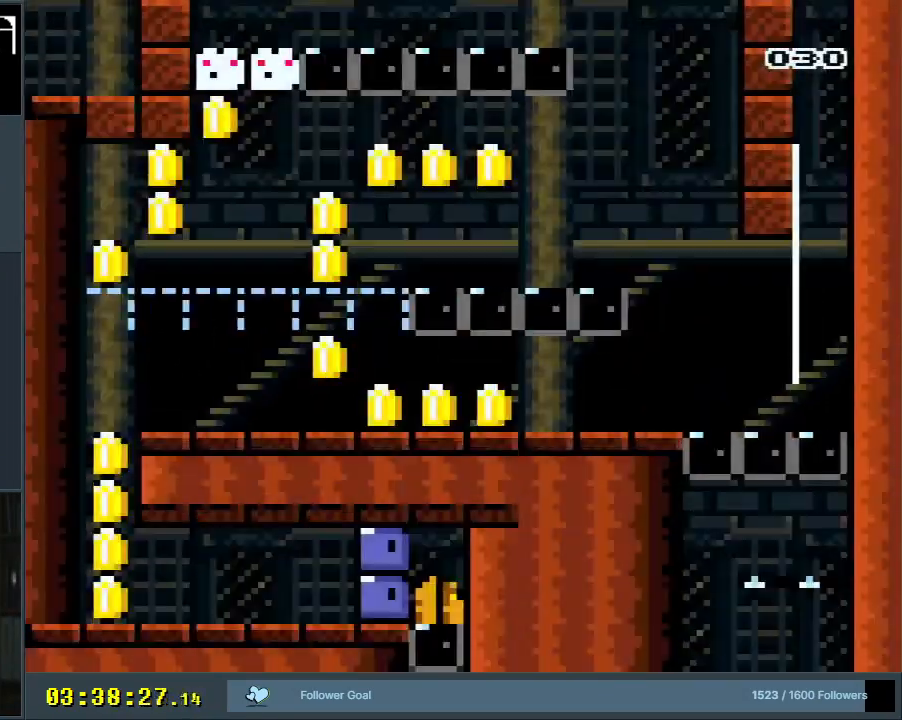
{"buttons": ["B", "Y"], "events": []}
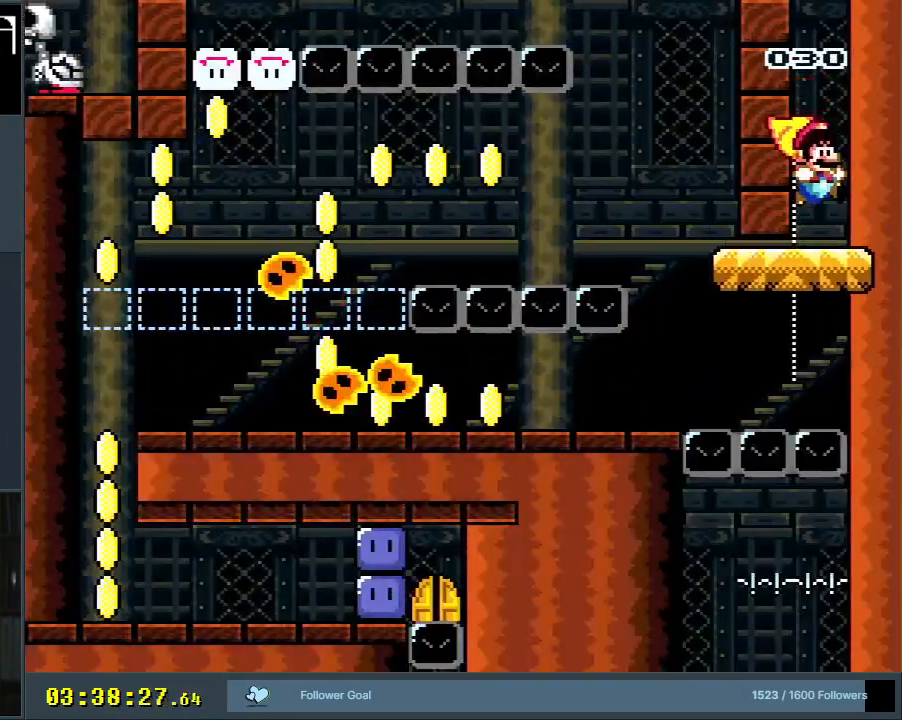
{"buttons": ["Y", "DPAD_LEFT"], "events": [[67, "DPAD_LEFT", "down"], [133, "DPAD_LEFT", "up"], [167, "B", "up"], [300, "DPAD_LEFT", "down"]]}
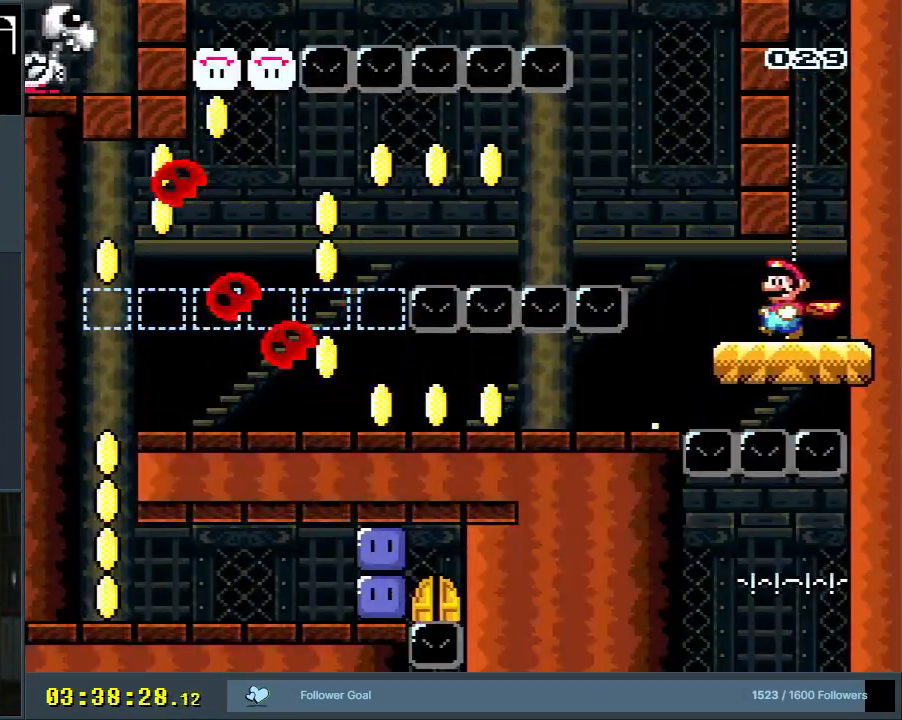
{"buttons": ["B", "Y", "DPAD_LEFT"], "events": [[133, "B", "down"]]}
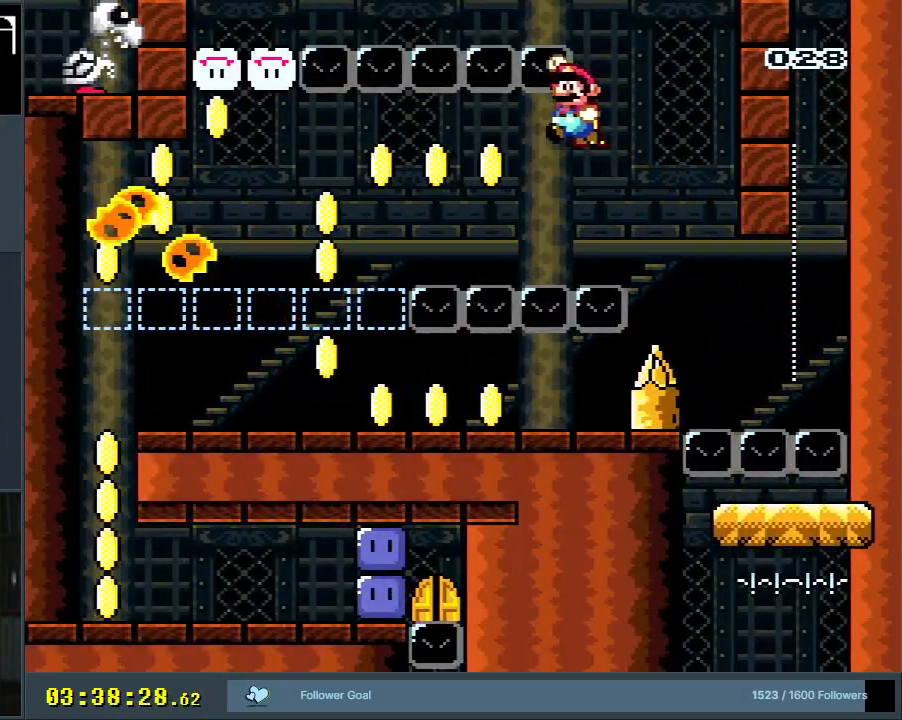
{"buttons": ["B", "Y", "DPAD_LEFT"], "events": [[250, "DPAD_LEFT", "up"], [450, "DPAD_LEFT", "down"]]}
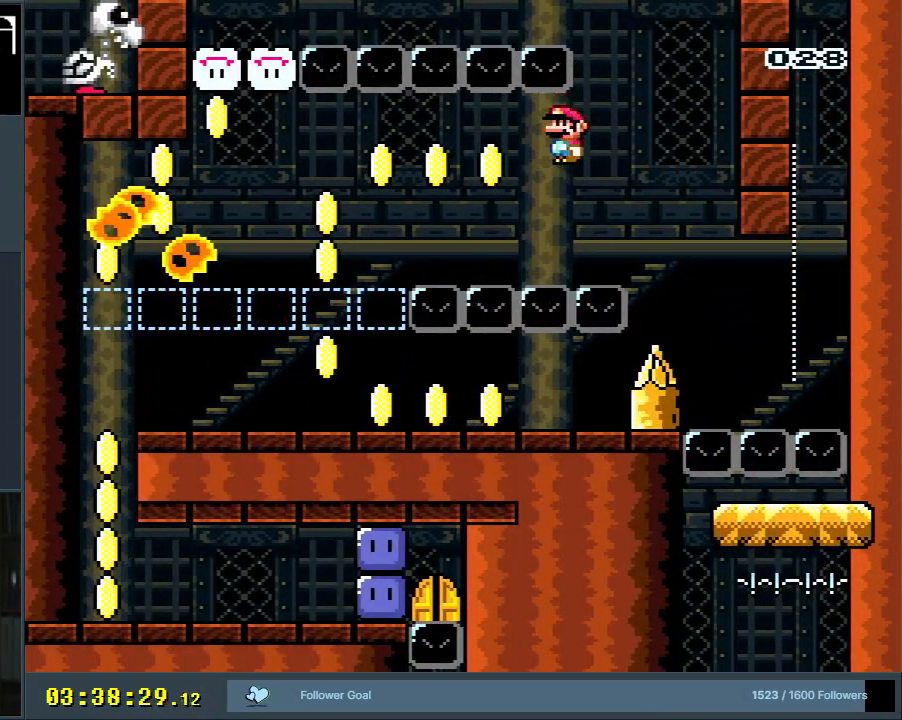
{"buttons": ["B", "Y", "DPAD_LEFT"], "events": []}
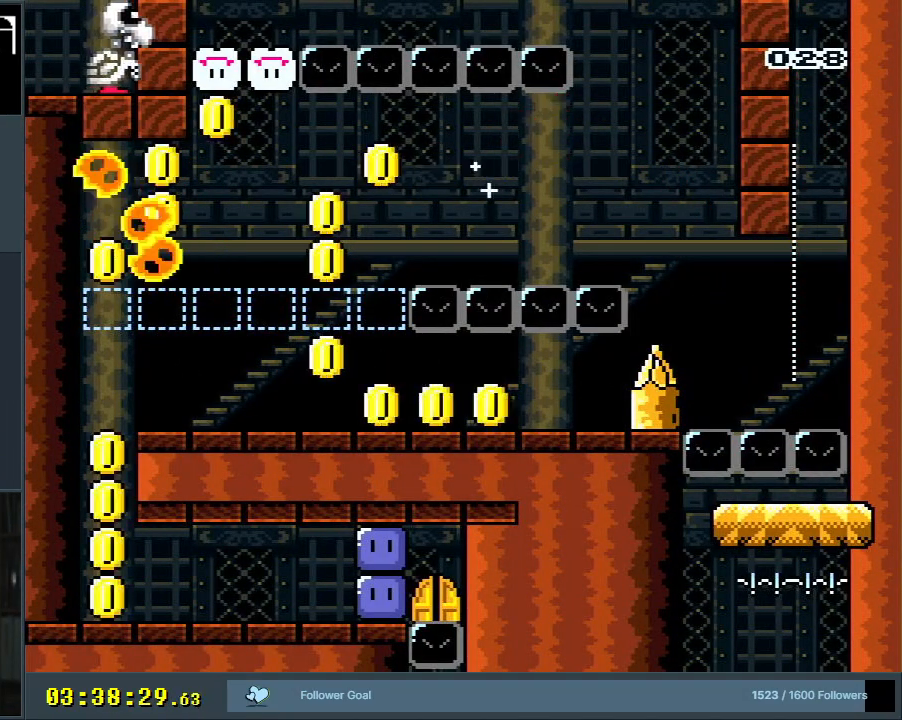
{"buttons": ["B", "Y", "DPAD_RIGHT"], "events": [[217, "DPAD_LEFT", "up"], [233, "DPAD_RIGHT", "down"]]}
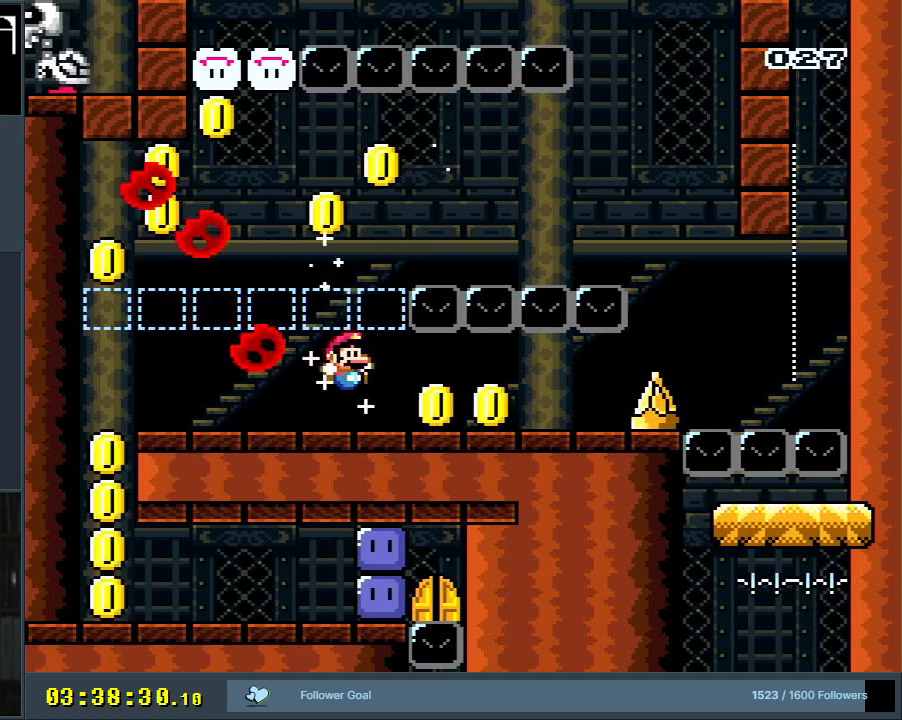
{"buttons": ["Y", "DPAD_RIGHT"], "events": [[117, "B", "up"]]}
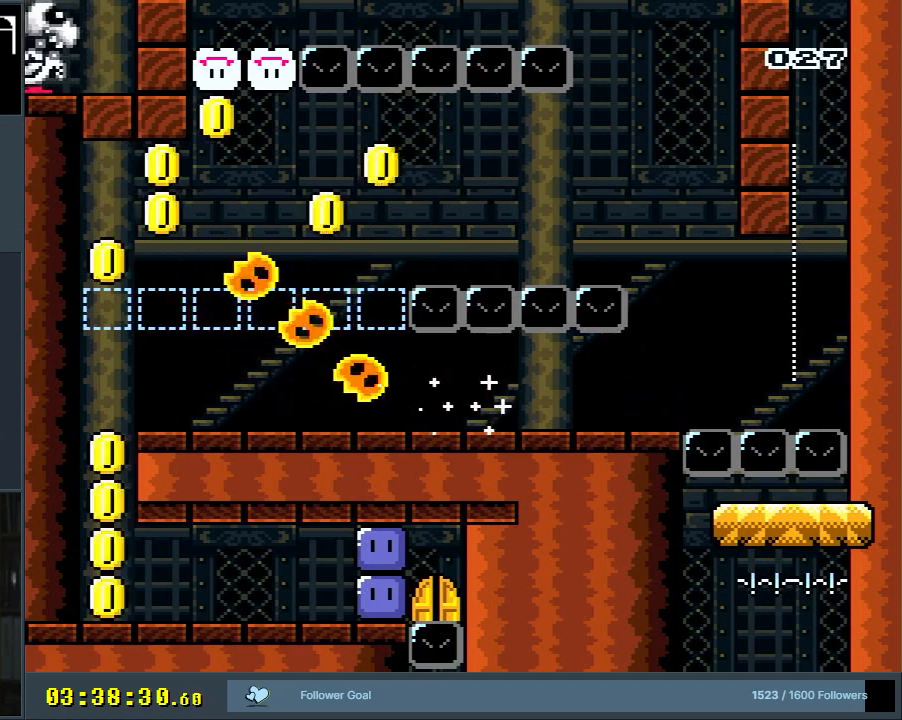
{"buttons": ["B", "Y"], "events": [[233, "B", "down"], [283, "DPAD_RIGHT", "up"], [333, "DPAD_LEFT", "down"], [483, "DPAD_LEFT", "up"]]}
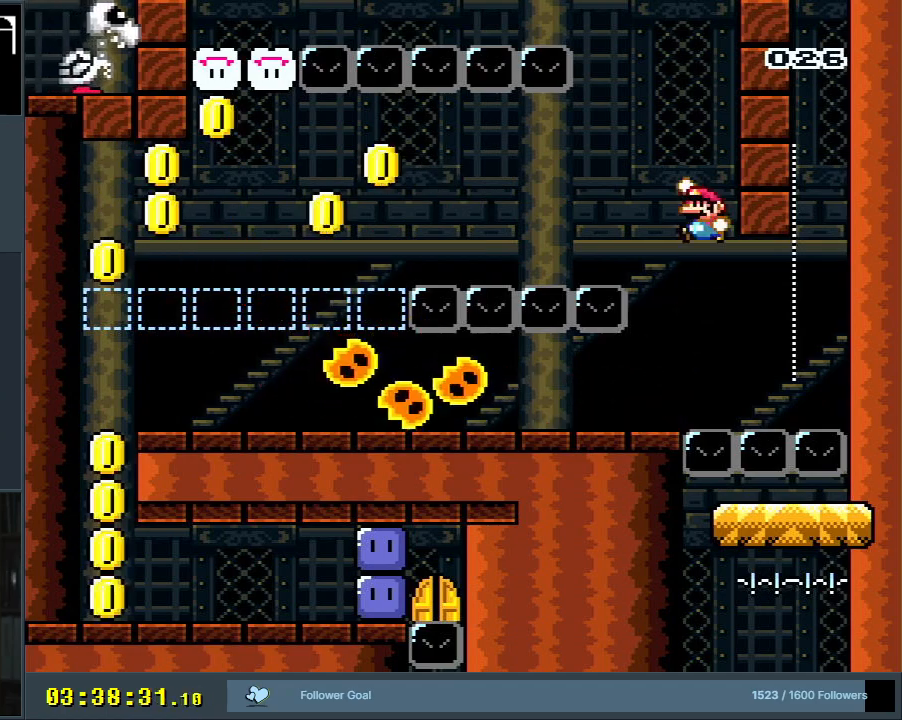
{"buttons": ["B", "Y"], "events": []}
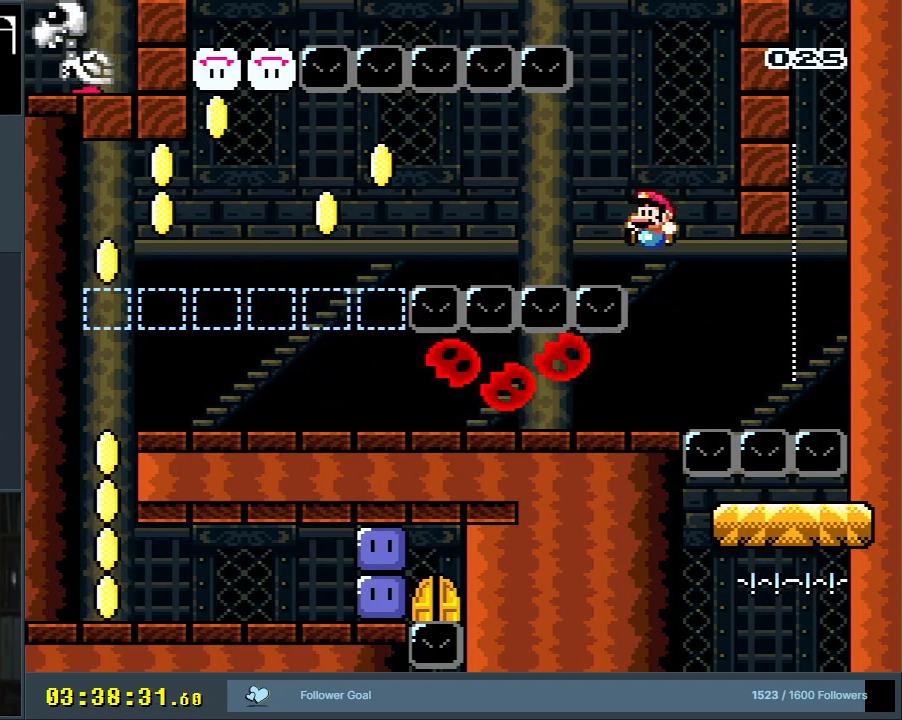
{"buttons": ["Y"], "events": [[233, "B", "up"]]}